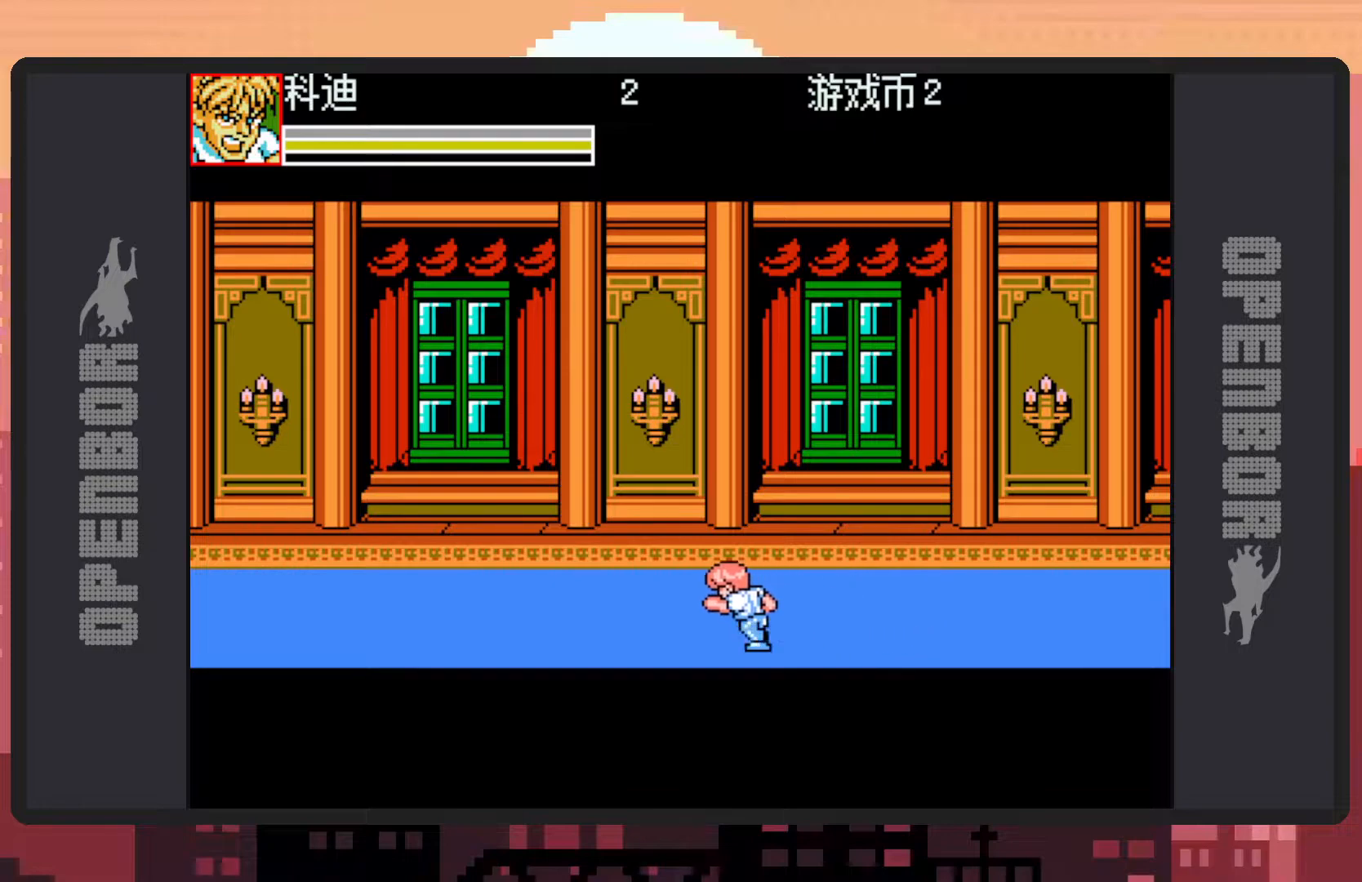
Gameplay with a controller (Nintendo layout); each line is a JSON object with the inputs held at the frame after it. "events" lists button and stick changes between this image and that frame as [ms after this image, input, new state], when the widget could be followed in between. Not read: L2 L3 R2 R3 left_stick right_stick.
{"buttons": [], "events": [[467, "DPAD_LEFT", "up"]]}
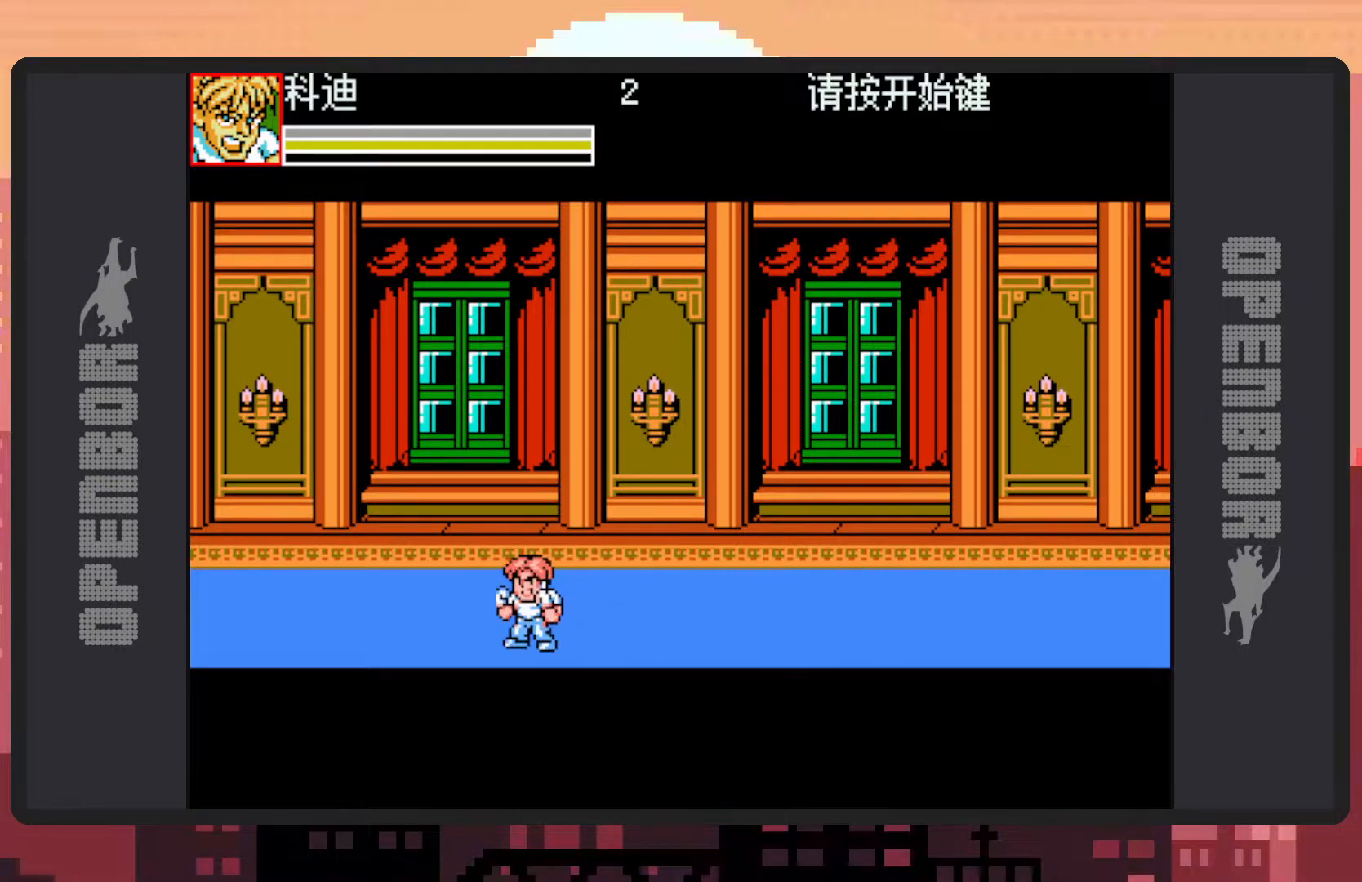
{"buttons": [], "events": []}
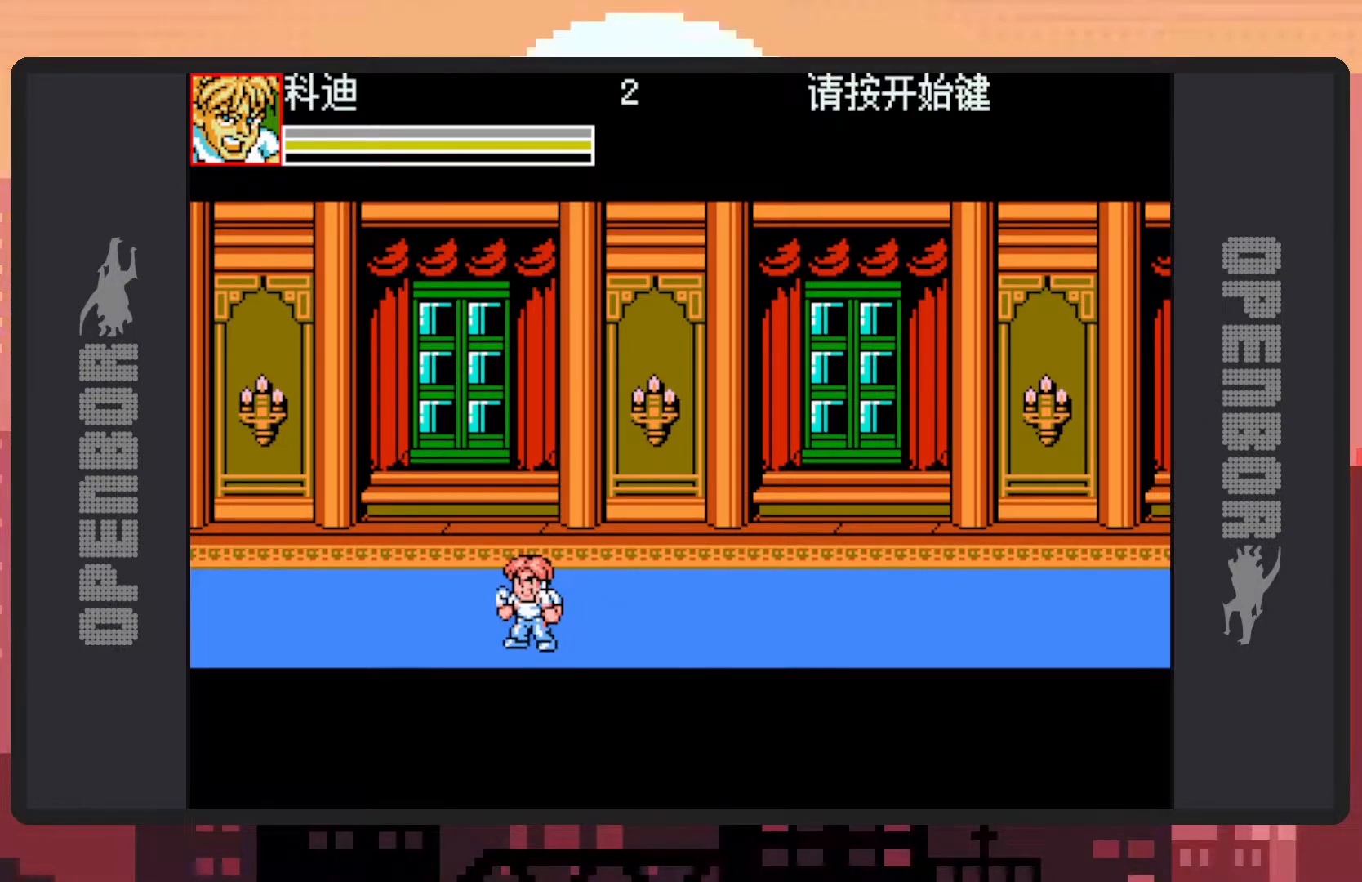
{"buttons": [], "events": []}
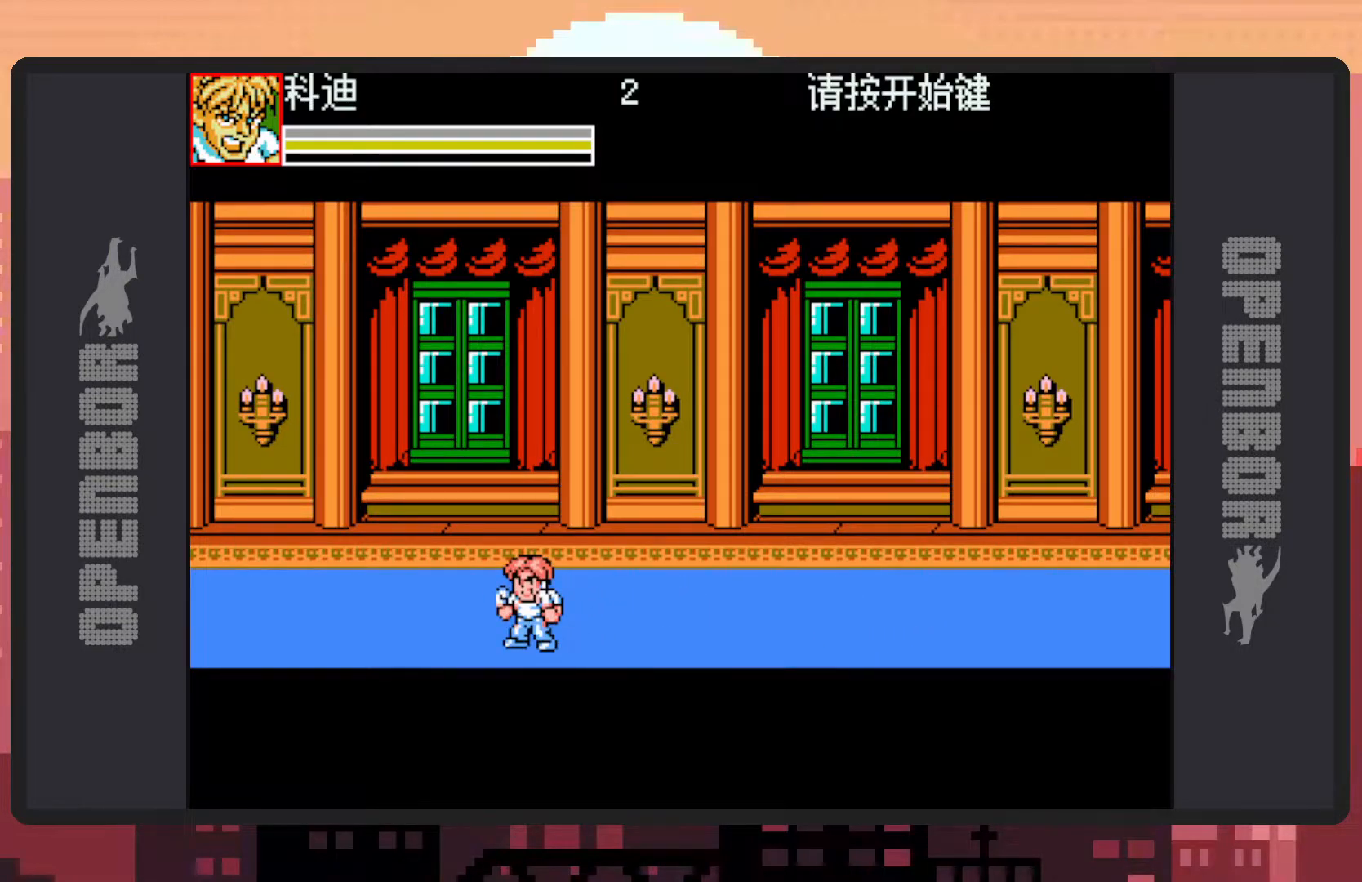
{"buttons": ["DPAD_RIGHT"], "events": [[484, "DPAD_RIGHT", "down"]]}
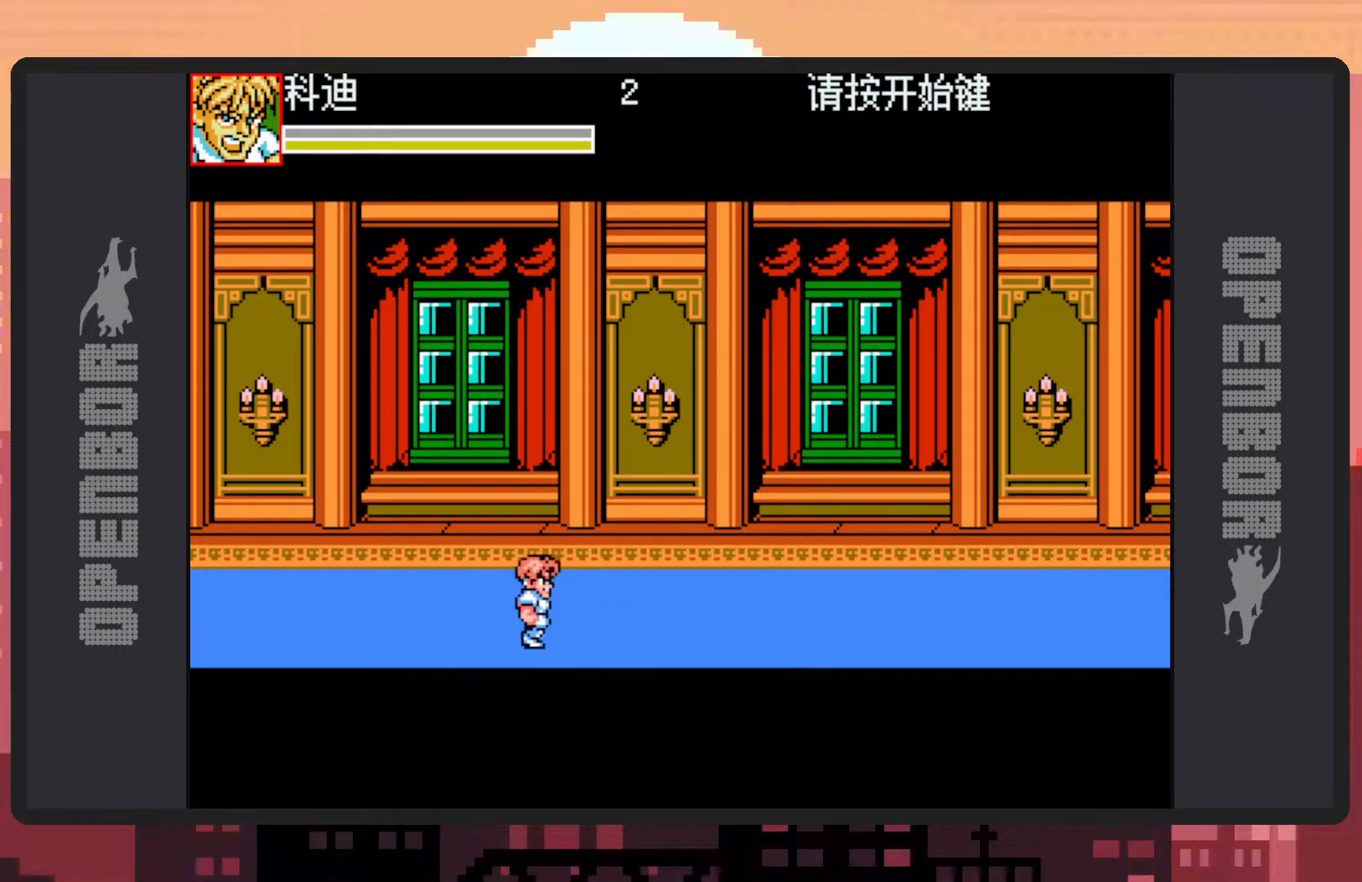
{"buttons": [], "events": [[383, "DPAD_RIGHT", "up"]]}
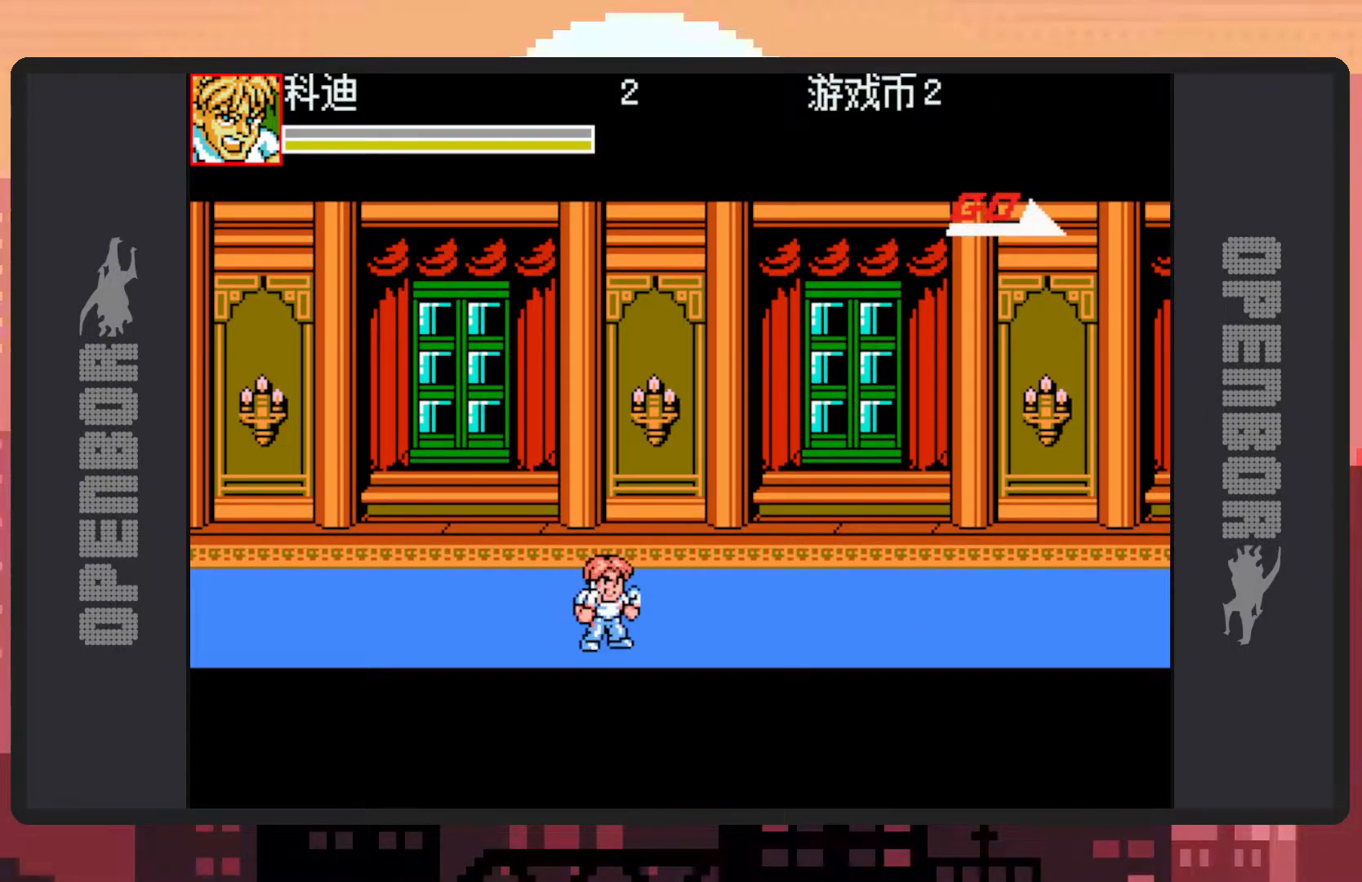
{"buttons": ["DPAD_UP", "DPAD_RIGHT"], "events": [[67, "DPAD_RIGHT", "down"], [267, "DPAD_UP", "down"]]}
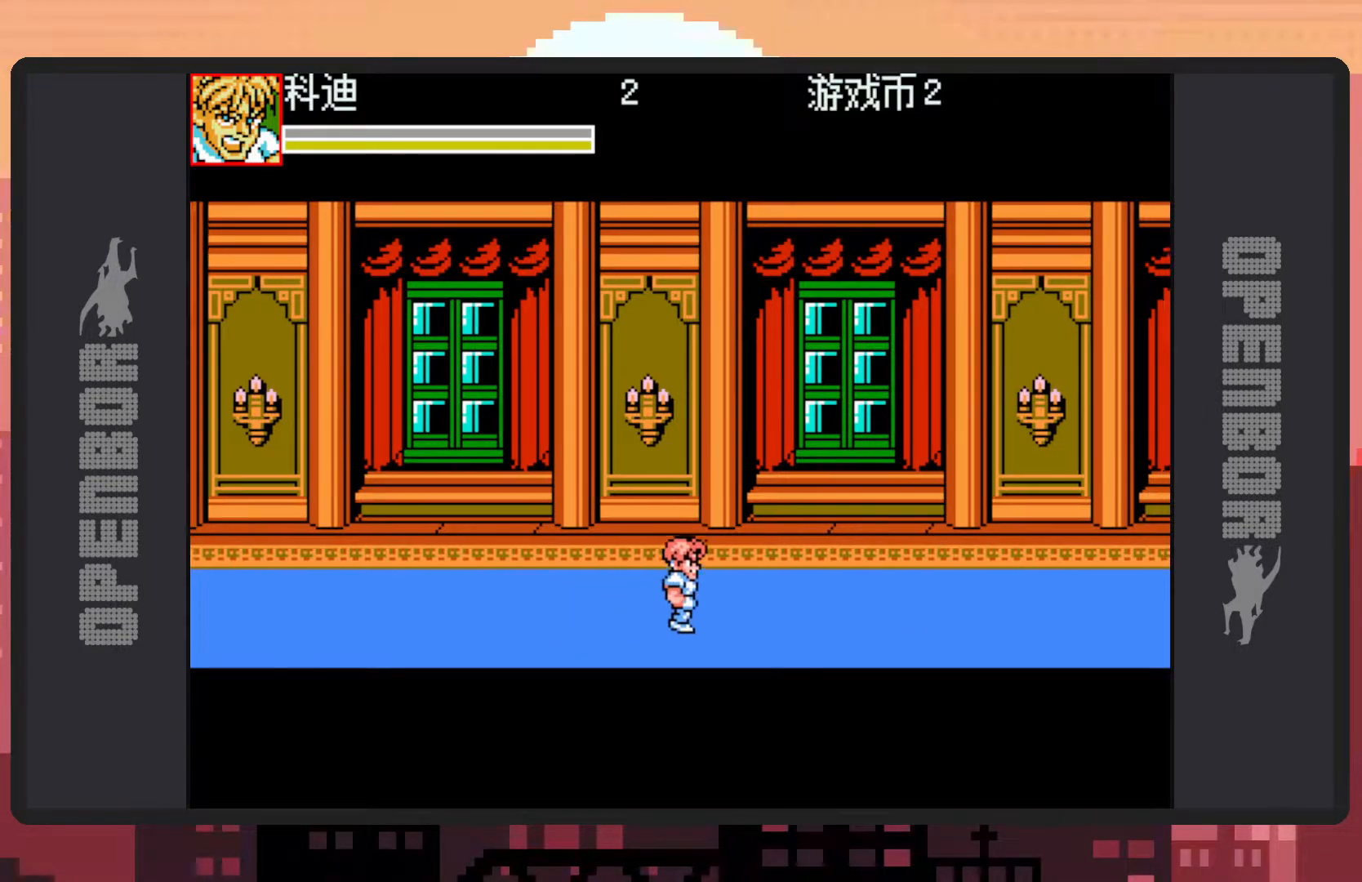
{"buttons": ["DPAD_RIGHT"], "events": [[367, "DPAD_UP", "up"]]}
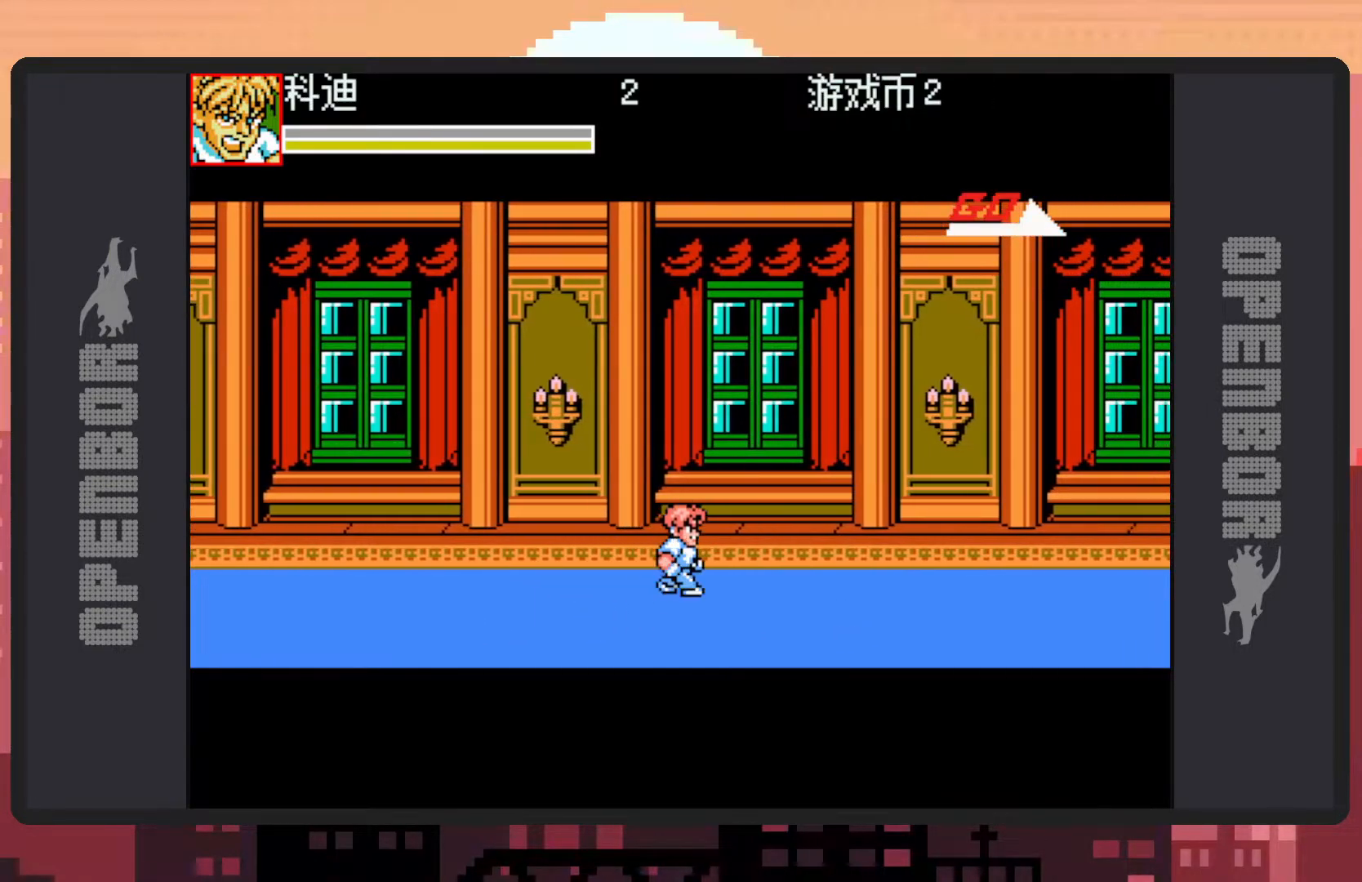
{"buttons": ["DPAD_RIGHT"], "events": []}